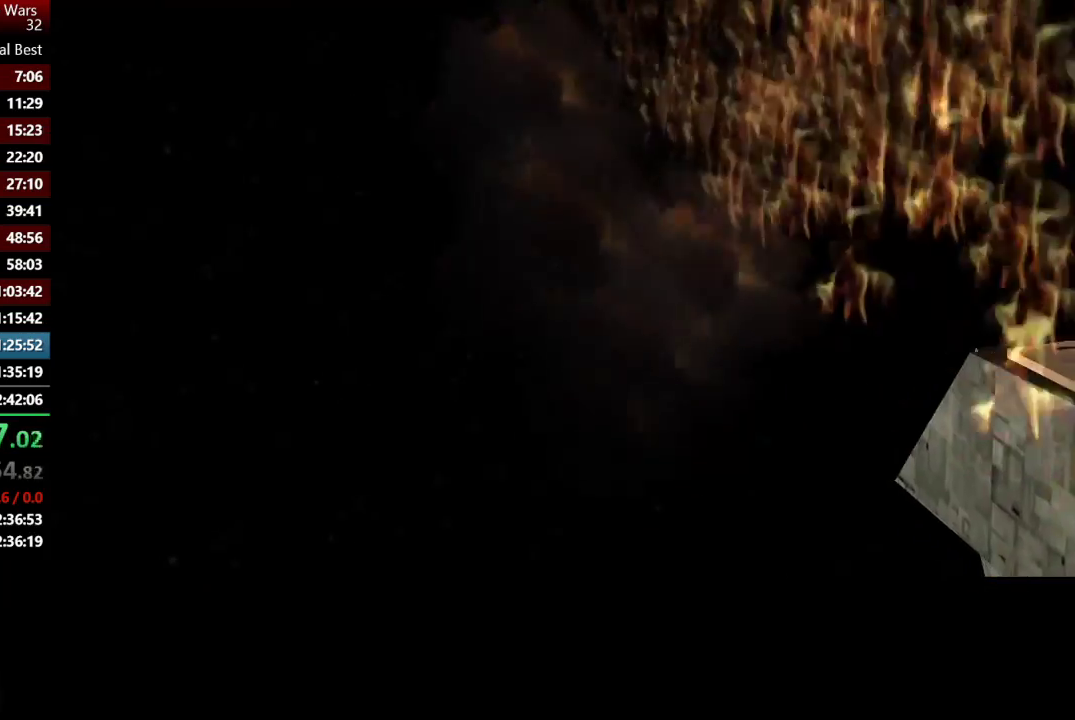
Gameplay with a controller (Xbox layout); each line is a JSON object with the inputs held at the frame after it. "events" lists button and stick changes between this image and that frame as [ms after this image, input, new state], when the widget could be followed in between.
{"buttons": ["A"], "left_stick": "up-left", "right_stick": "center", "events": []}
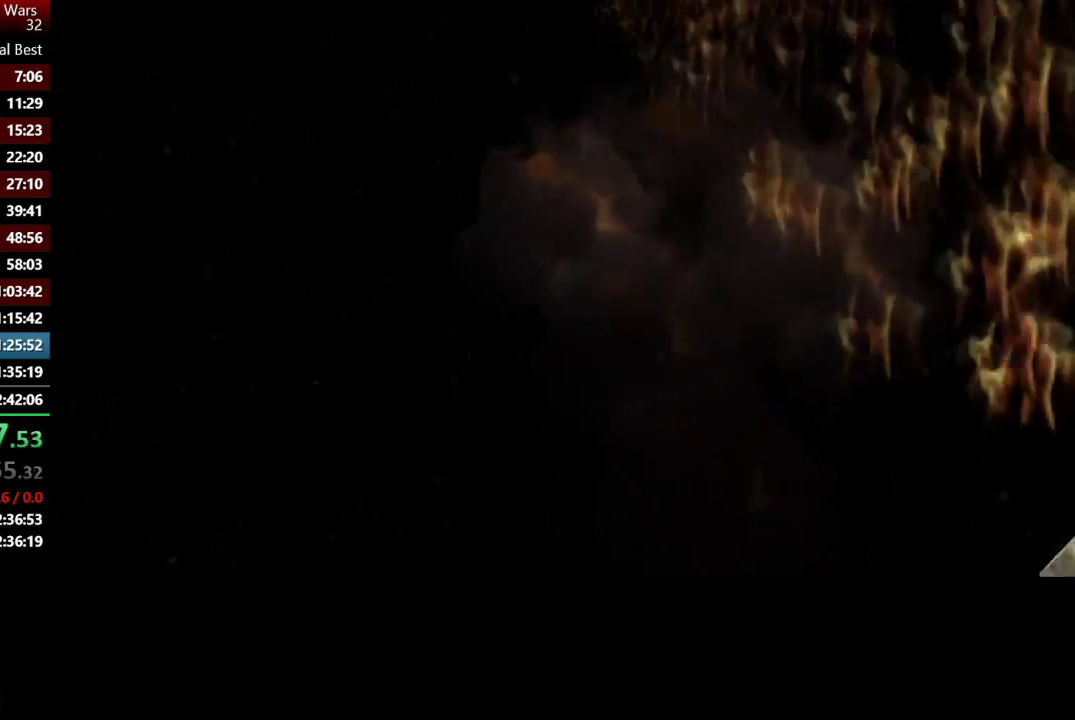
{"buttons": ["A"], "left_stick": "up-left", "right_stick": "center", "events": []}
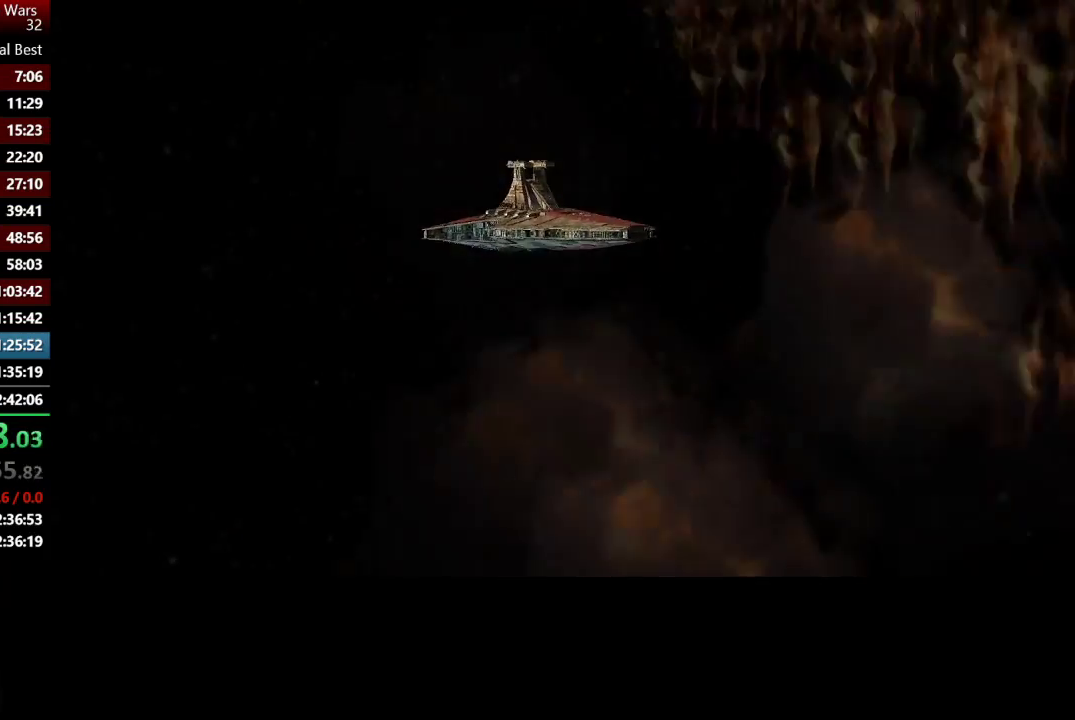
{"buttons": ["A"], "left_stick": "up-left", "right_stick": "center", "events": []}
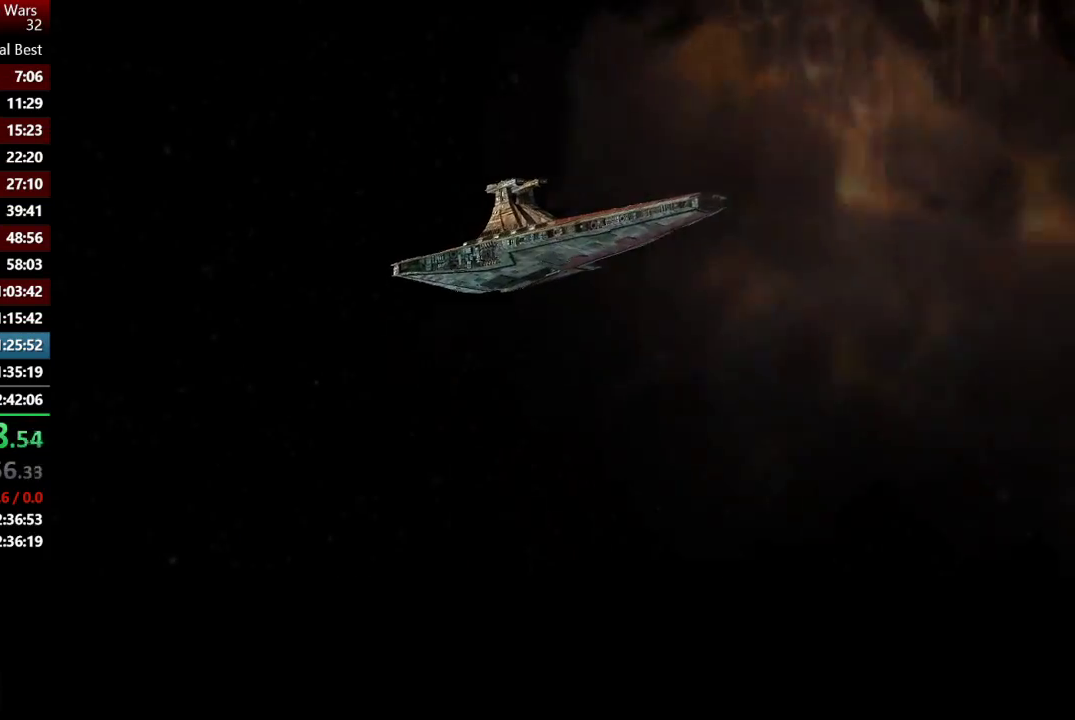
{"buttons": ["A"], "left_stick": "up-left", "right_stick": "center", "events": []}
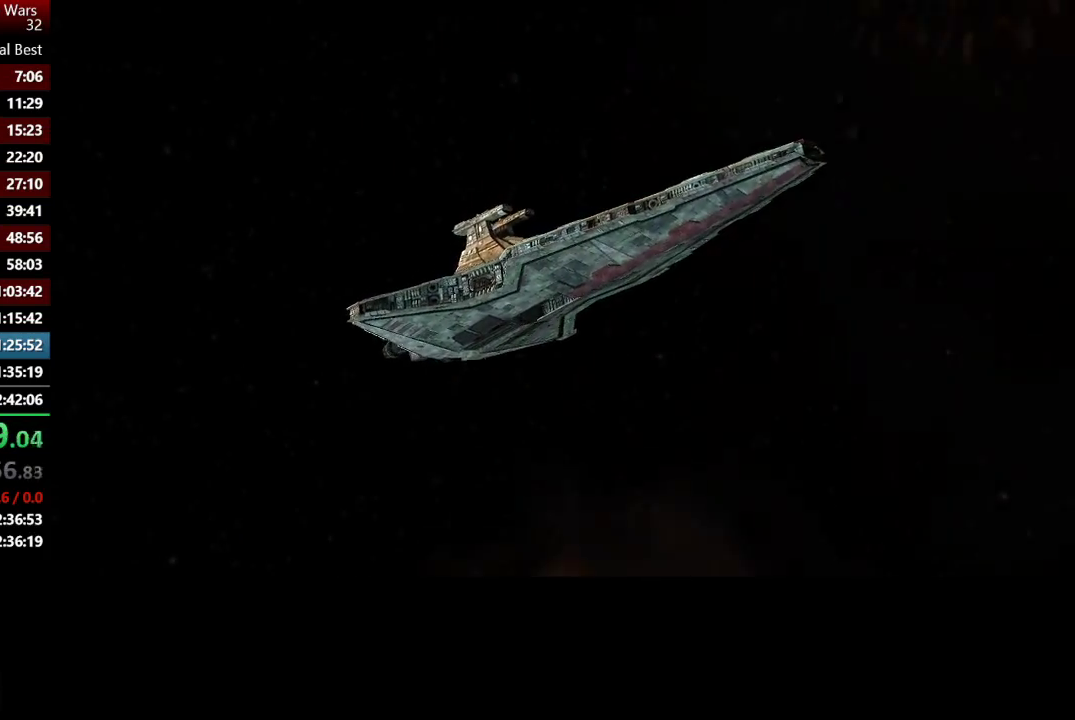
{"buttons": ["A"], "left_stick": "up-left", "right_stick": "center", "events": []}
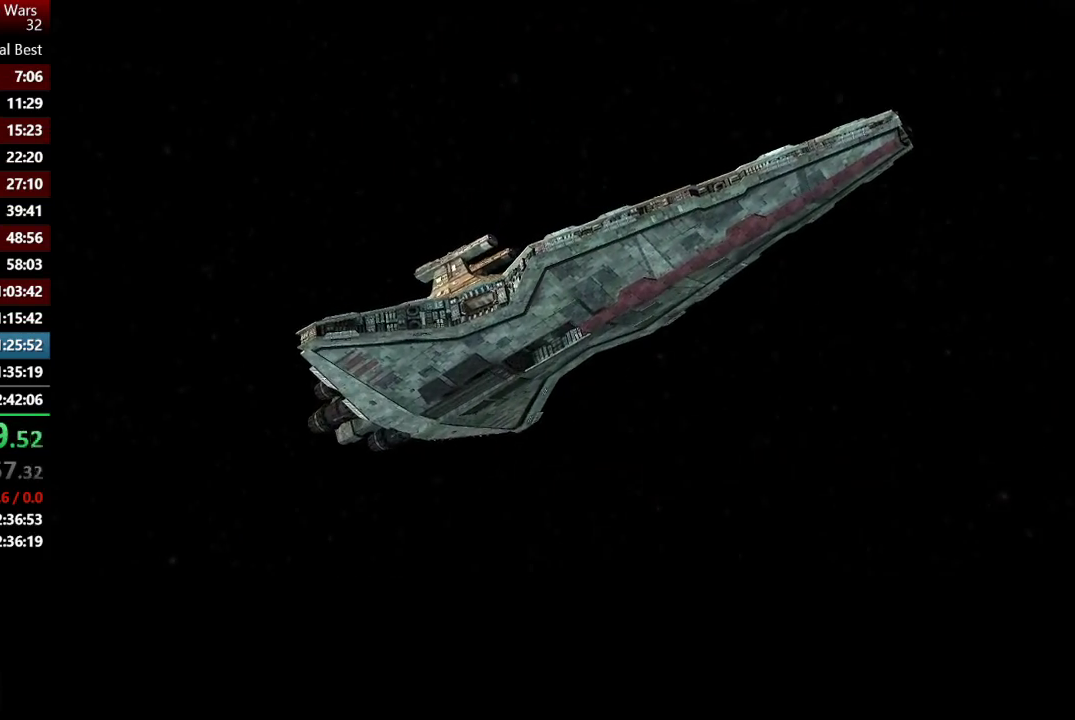
{"buttons": ["A"], "left_stick": "up-left", "right_stick": "center", "events": []}
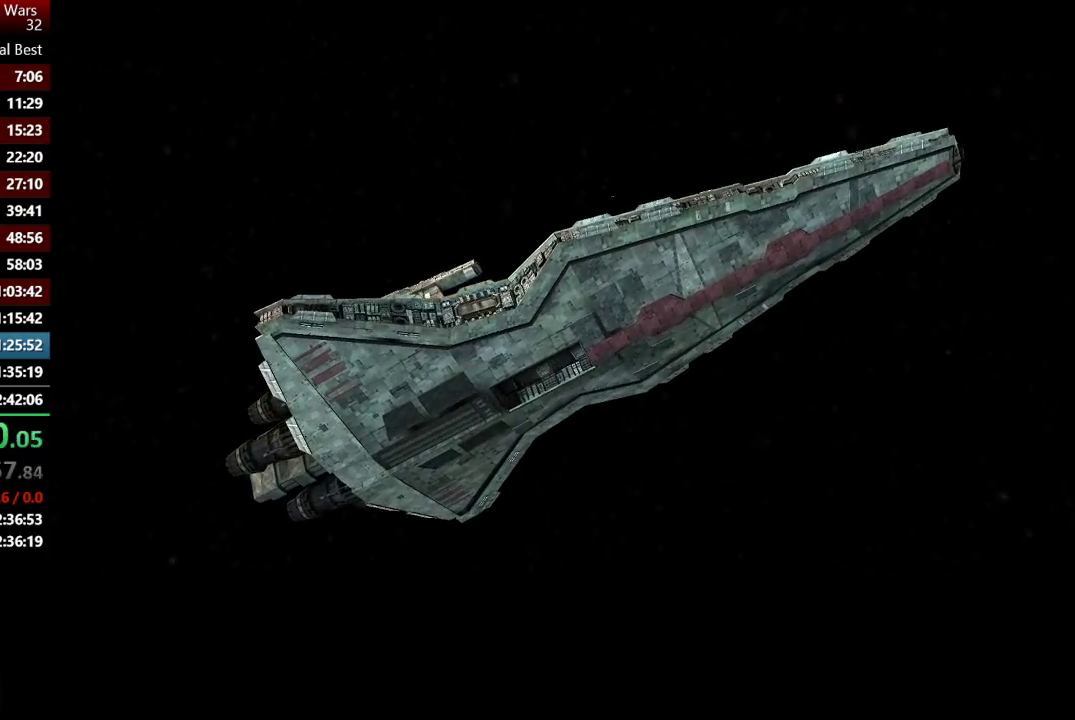
{"buttons": ["A"], "left_stick": "up-left", "right_stick": "center", "events": []}
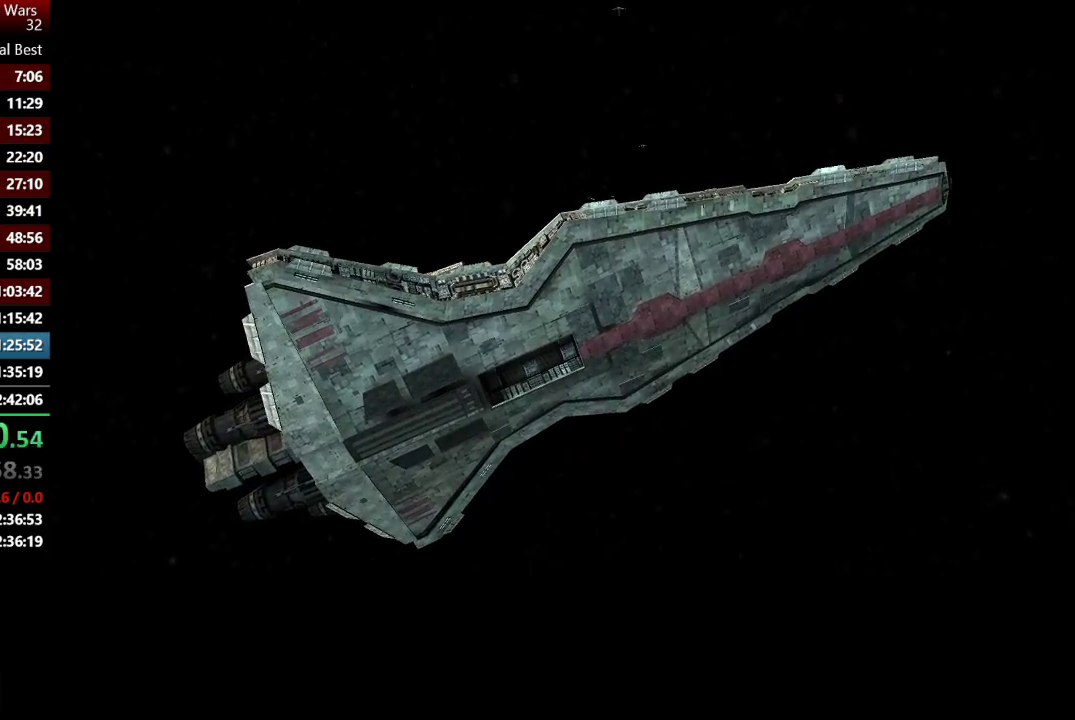
{"buttons": ["A"], "left_stick": "up-left", "right_stick": "center", "events": []}
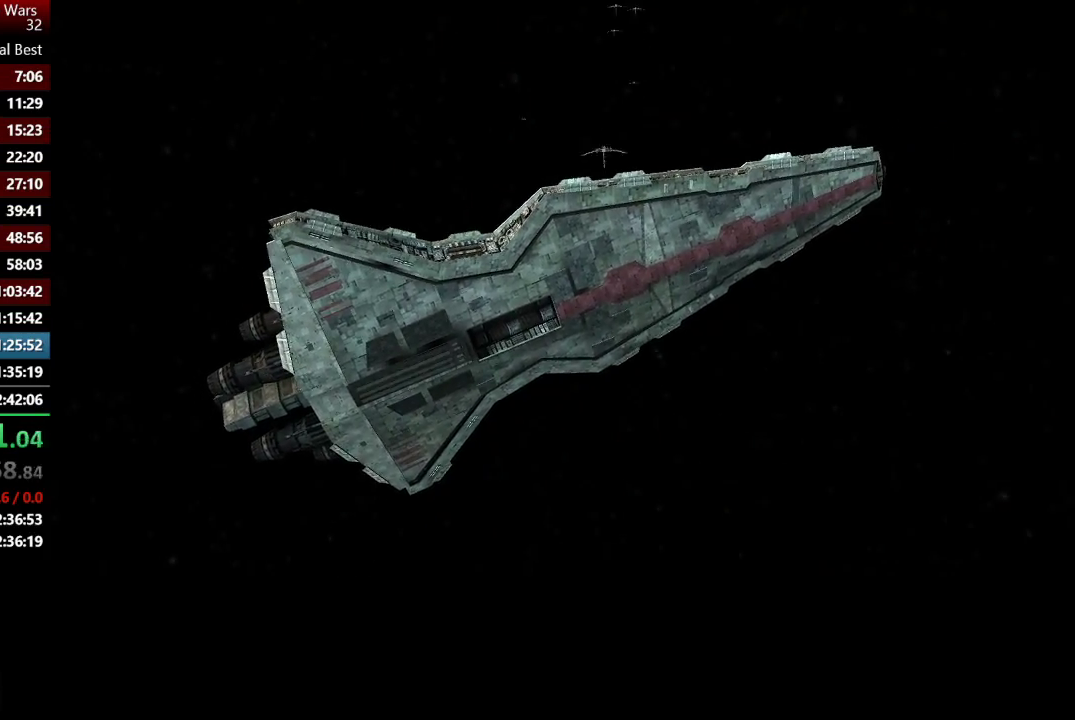
{"buttons": ["A"], "left_stick": "up-left", "right_stick": "center", "events": []}
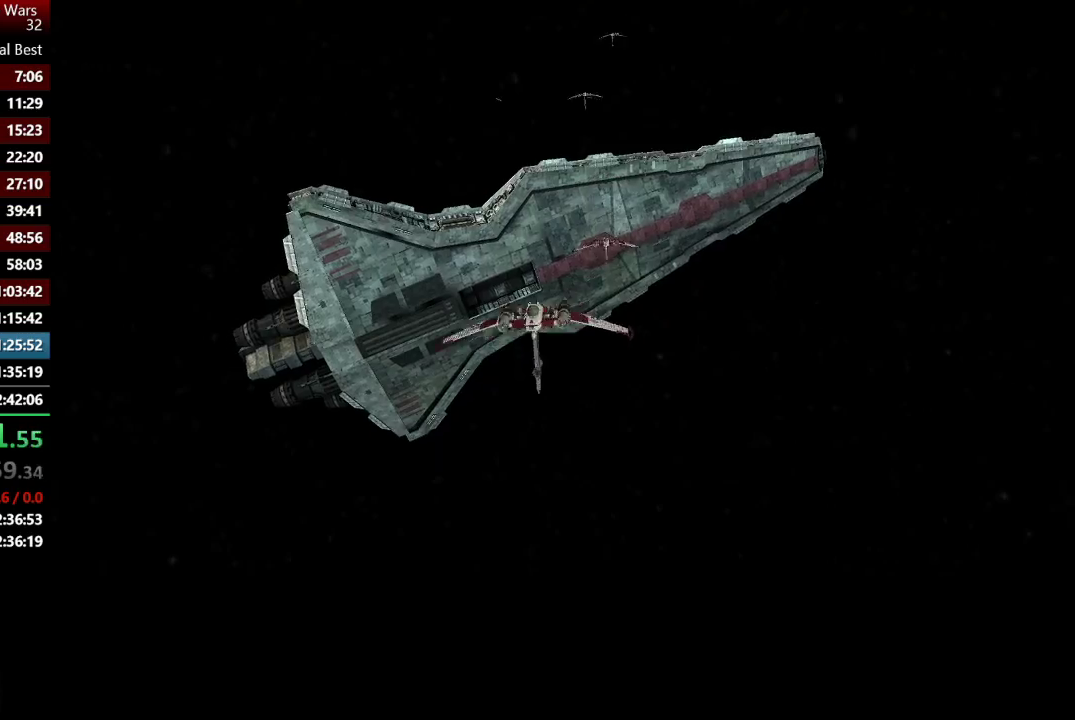
{"buttons": ["A"], "left_stick": "up-left", "right_stick": "center", "events": []}
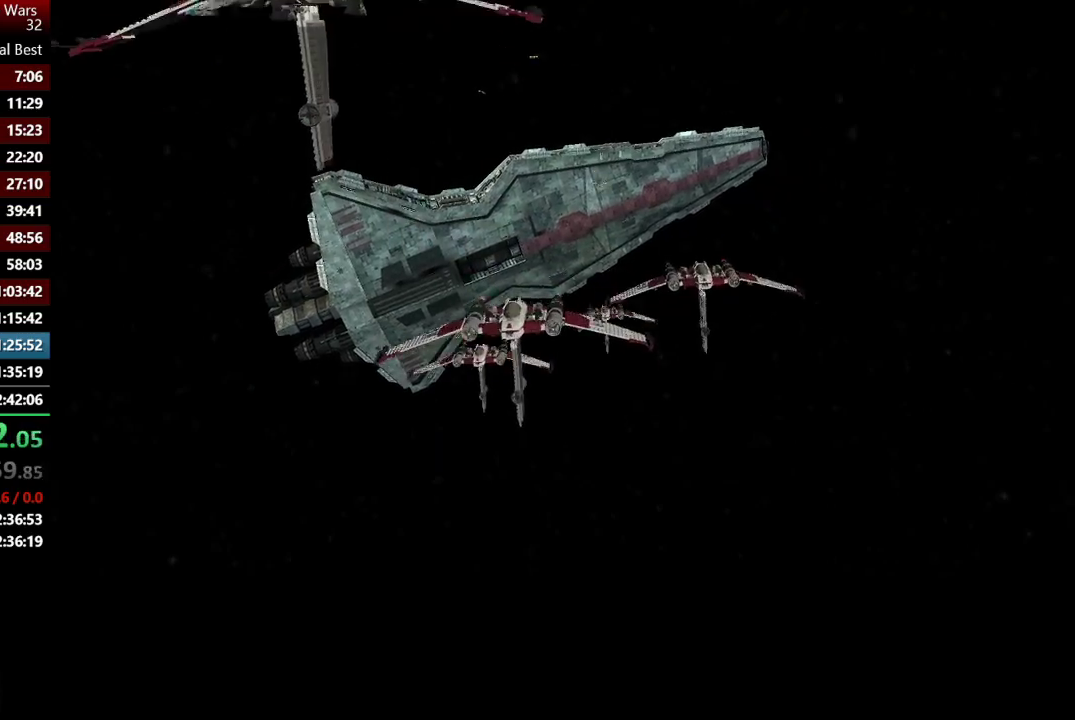
{"buttons": ["A"], "left_stick": "up-left", "right_stick": "center", "events": []}
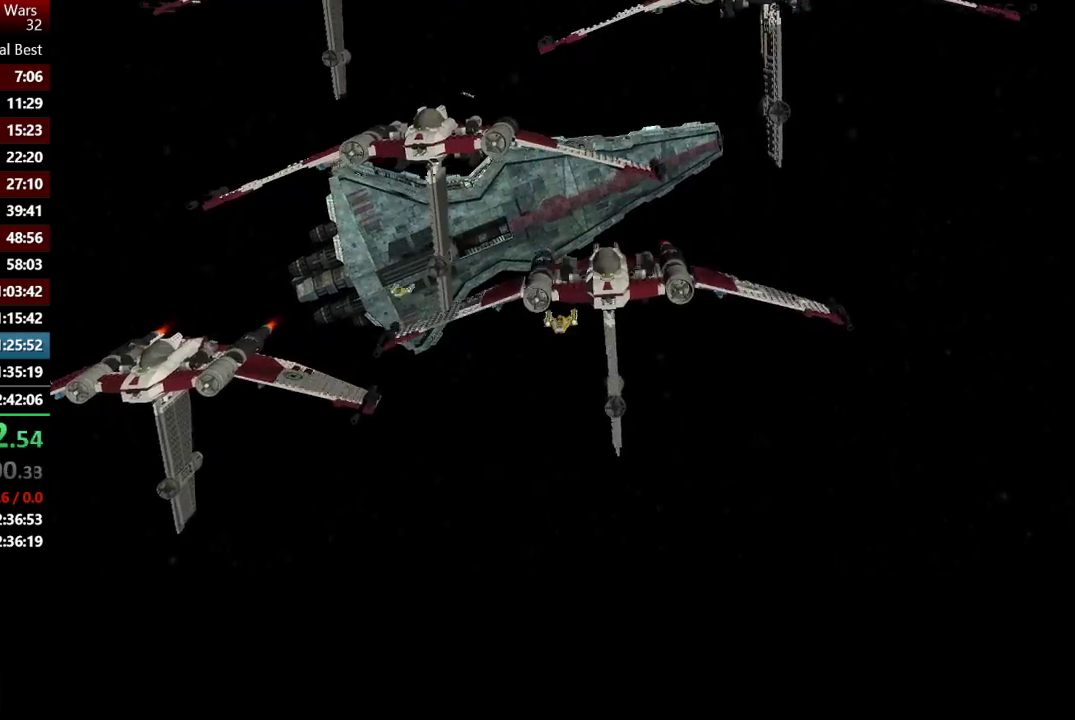
{"buttons": ["A"], "left_stick": "up-left", "right_stick": "center", "events": [[183, "A", "up"], [500, "A", "down"]]}
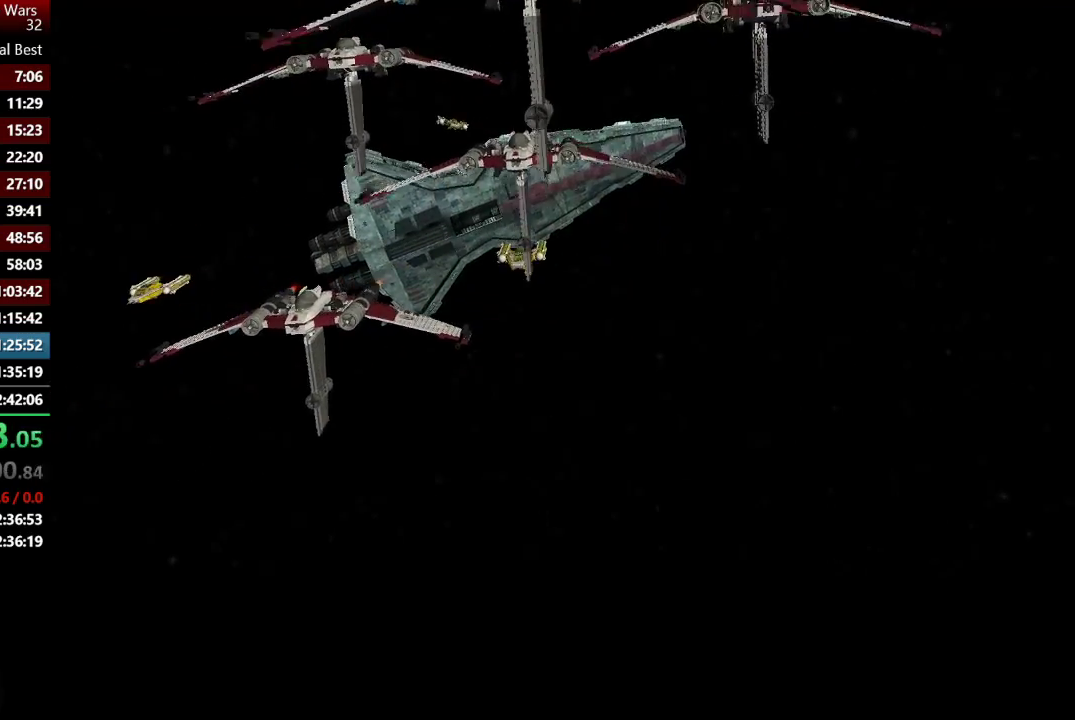
{"buttons": [], "left_stick": "up-left", "right_stick": "center", "events": [[433, "A", "up"]]}
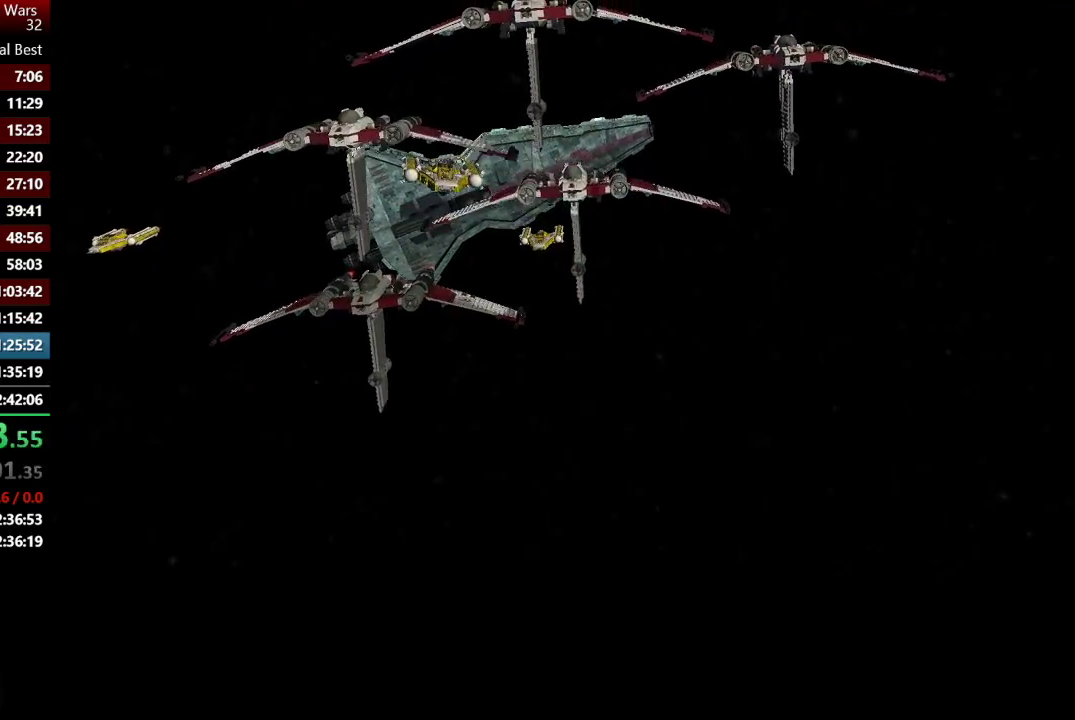
{"buttons": [], "left_stick": "up-left", "right_stick": "center", "events": []}
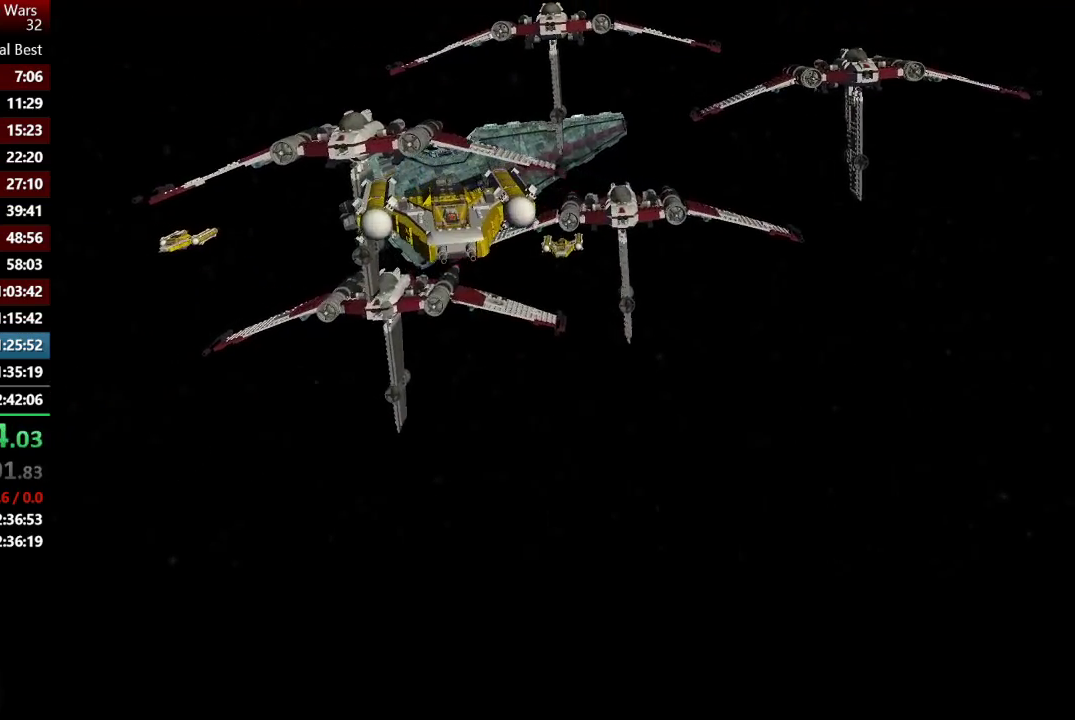
{"buttons": [], "left_stick": "up-left", "right_stick": "center", "events": []}
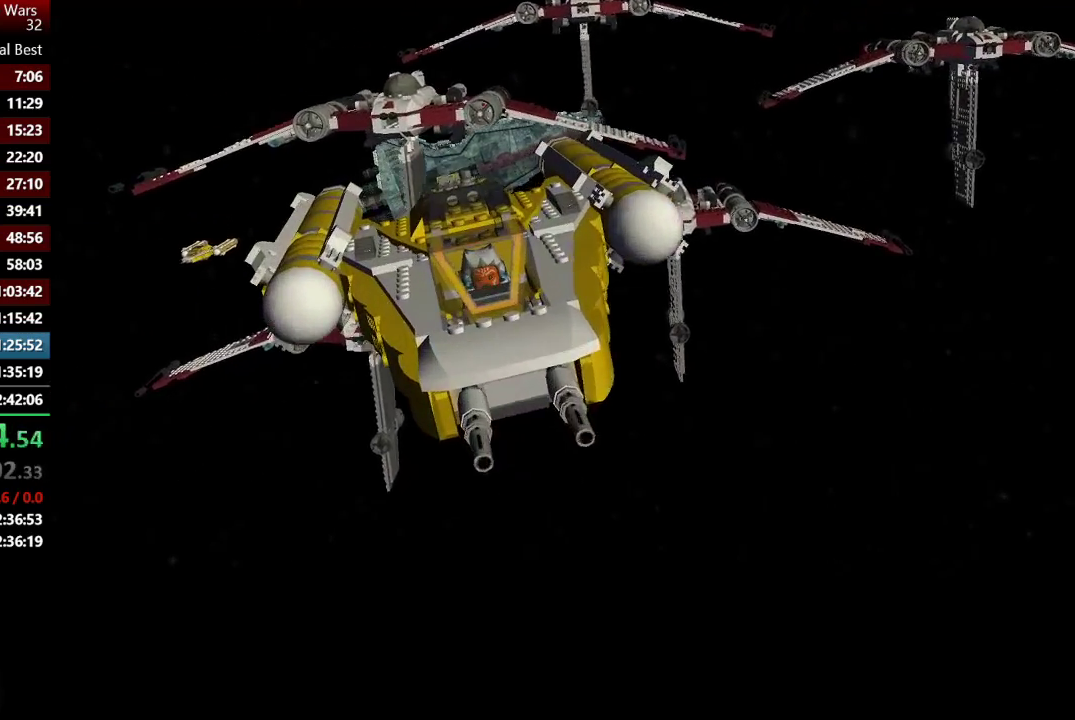
{"buttons": [], "left_stick": "up-left", "right_stick": "center", "events": []}
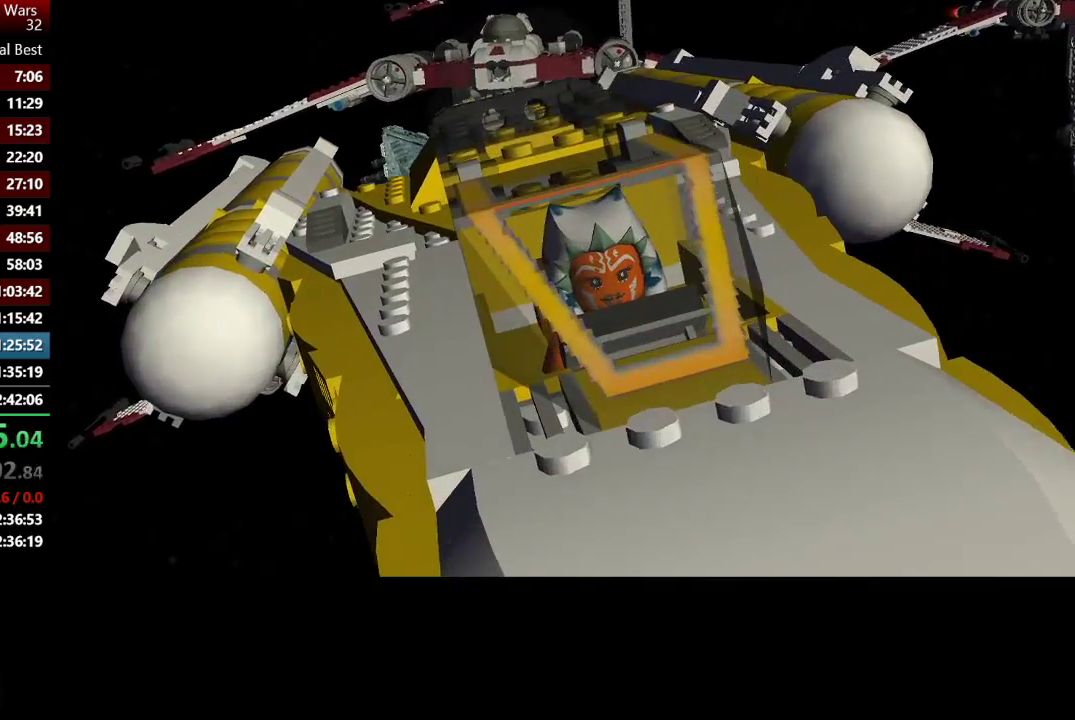
{"buttons": ["A"], "left_stick": "up-left", "right_stick": "center", "events": [[50, "A", "down"]]}
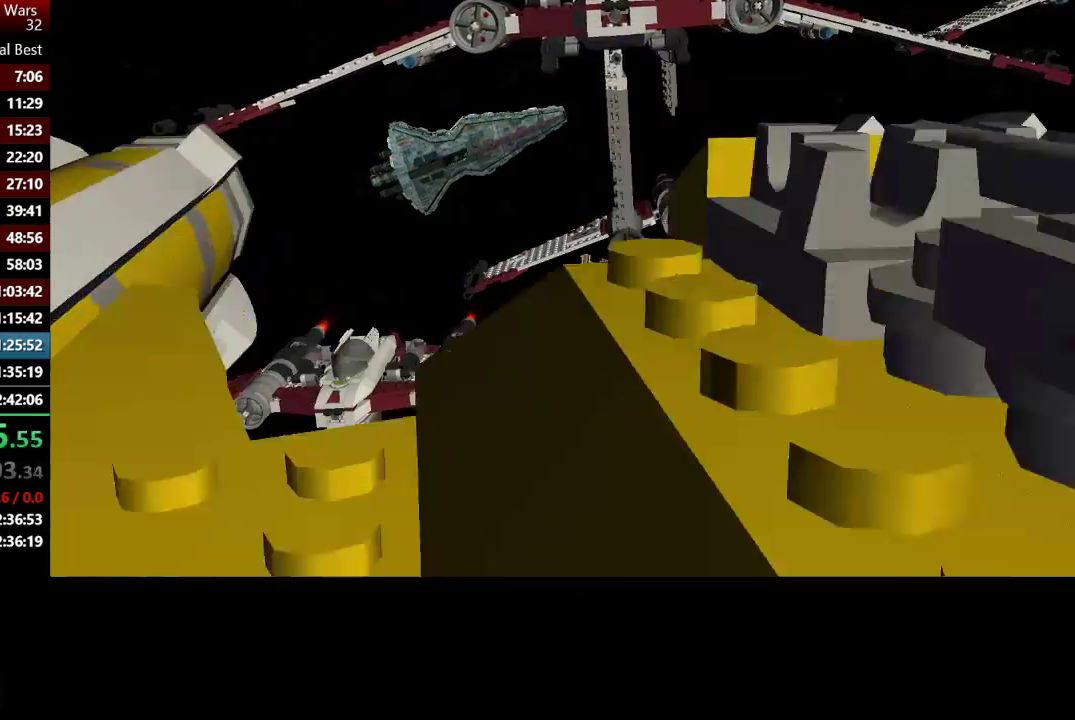
{"buttons": ["A"], "left_stick": "up-left", "right_stick": "center", "events": []}
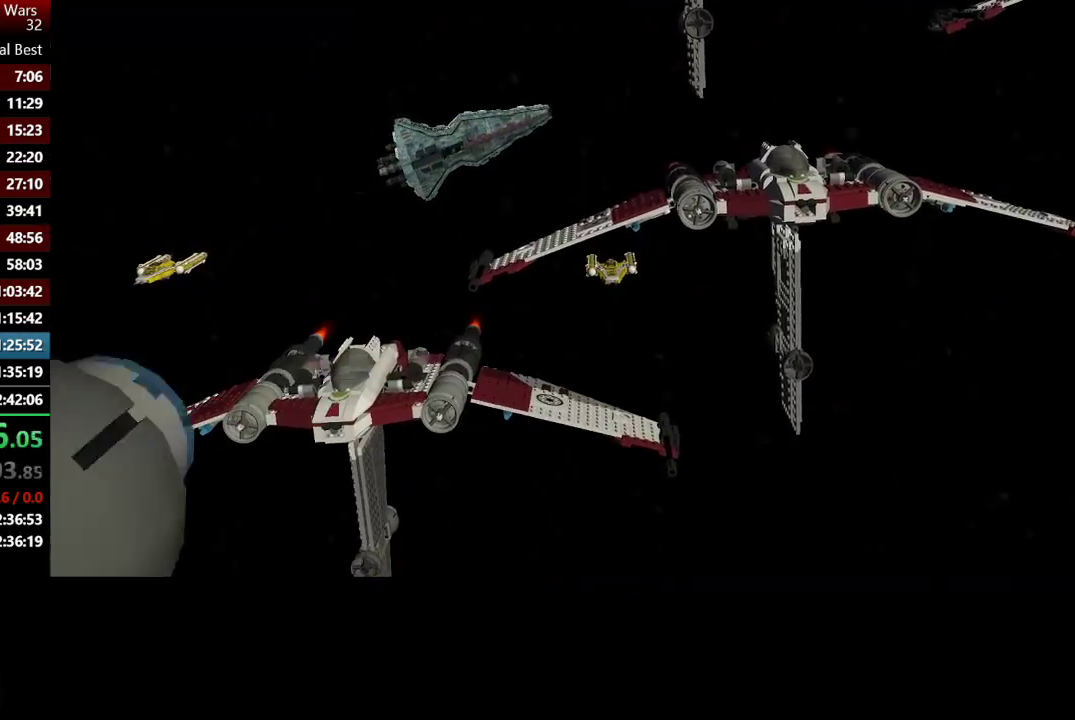
{"buttons": ["A"], "left_stick": "up-left", "right_stick": "center", "events": []}
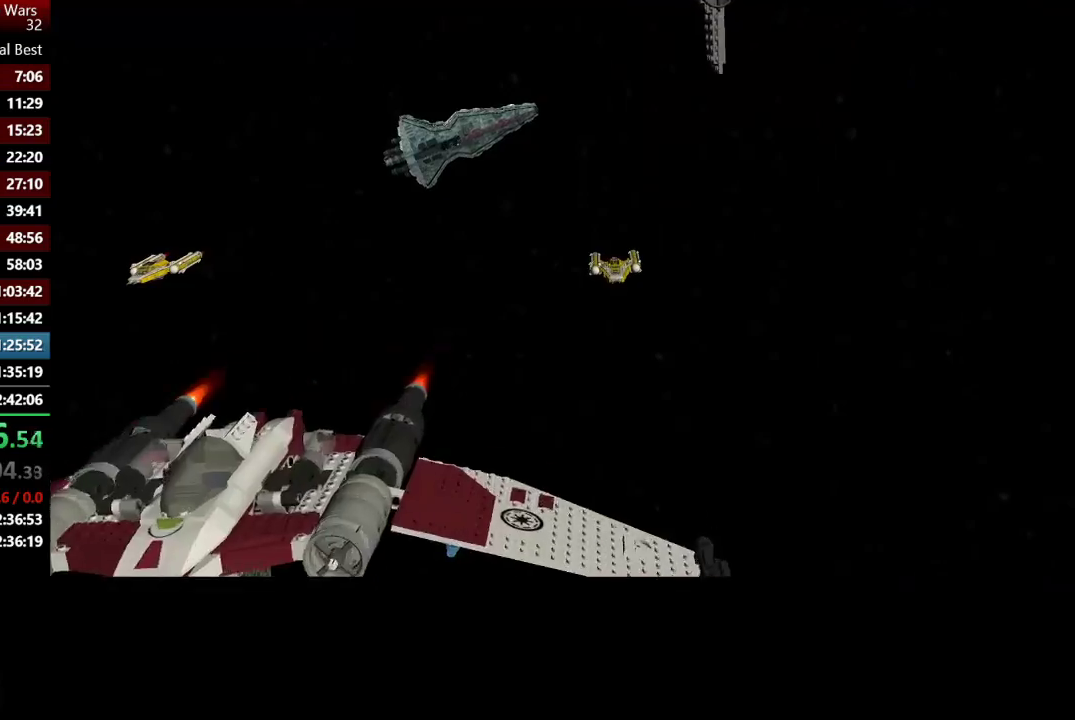
{"buttons": ["A"], "left_stick": "up-left", "right_stick": "center", "events": []}
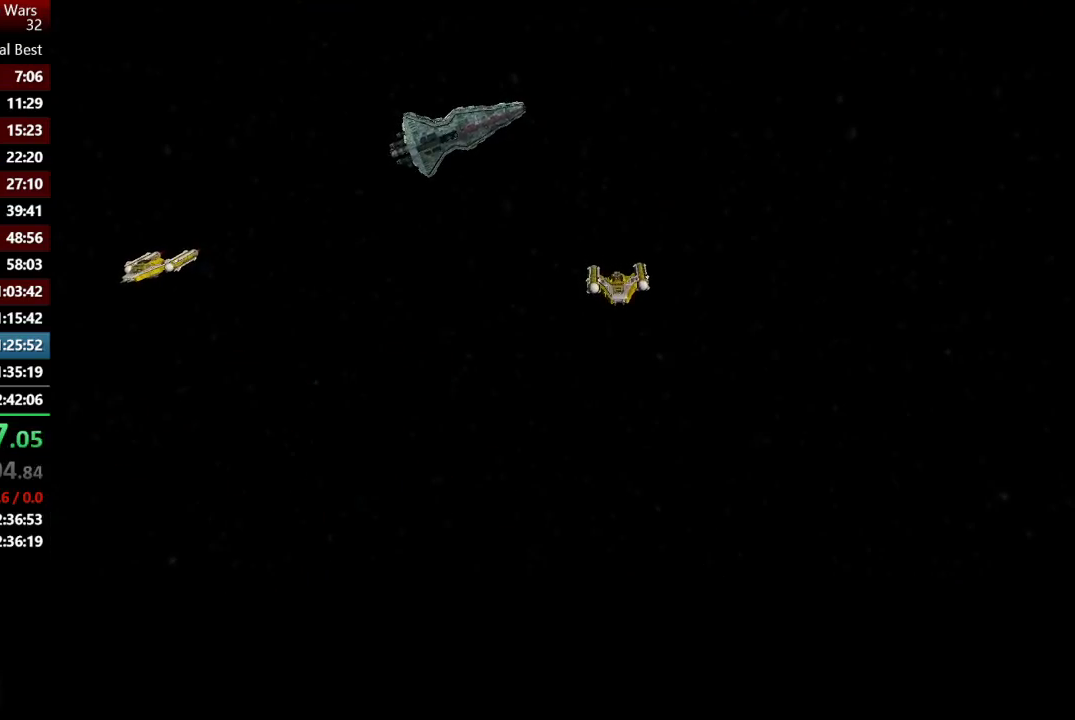
{"buttons": ["A"], "left_stick": "up-left", "right_stick": "center", "events": []}
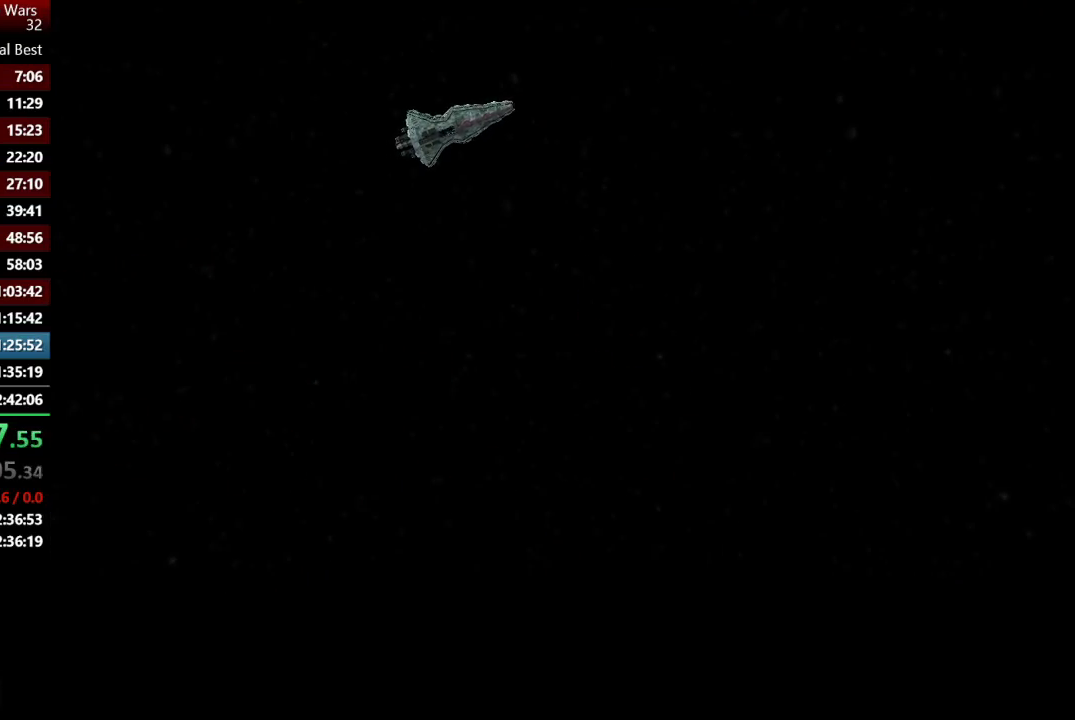
{"buttons": ["A"], "left_stick": "up-left", "right_stick": "center", "events": []}
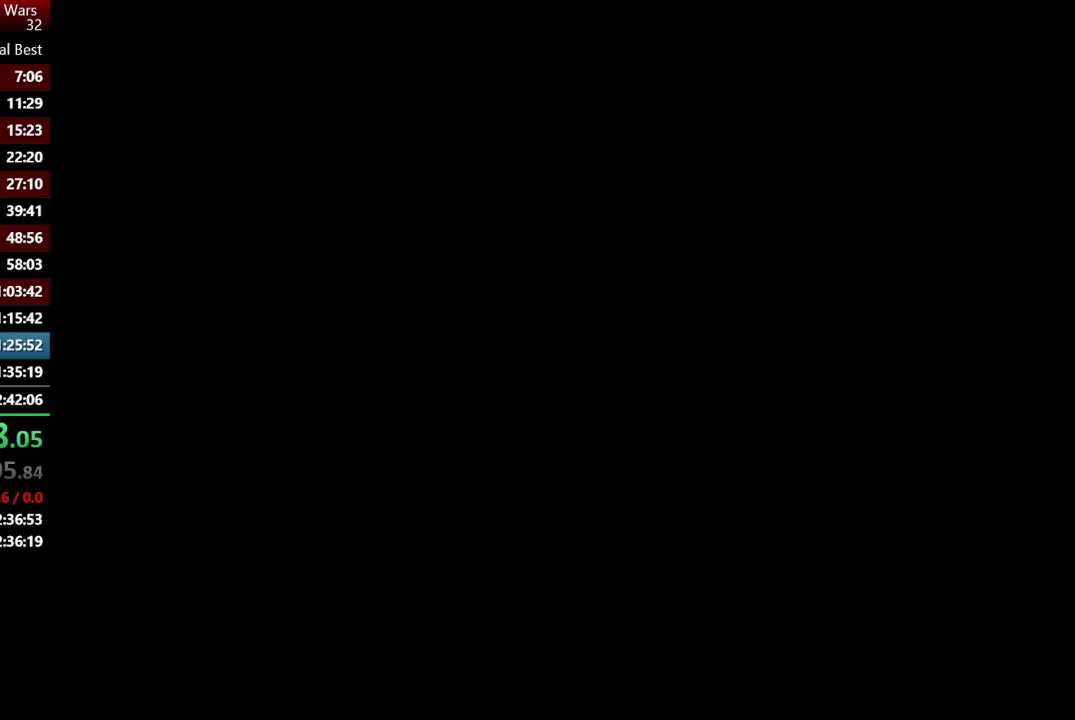
{"buttons": ["A"], "left_stick": "up-left", "right_stick": "center", "events": []}
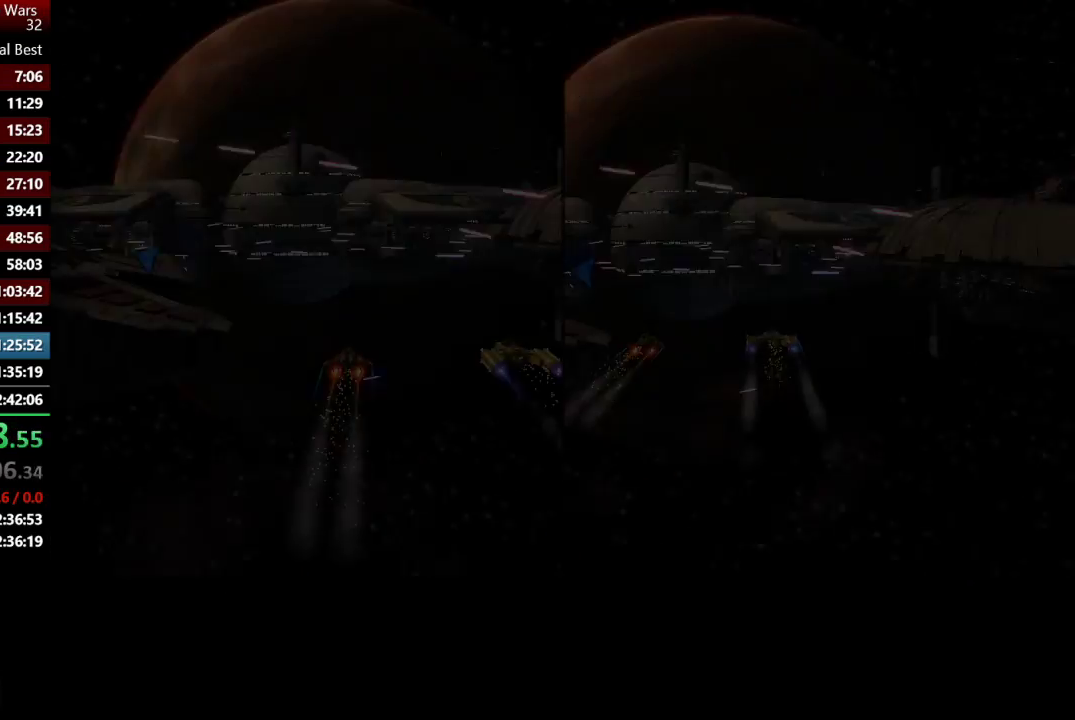
{"buttons": ["A"], "left_stick": "up-left", "right_stick": "center", "events": []}
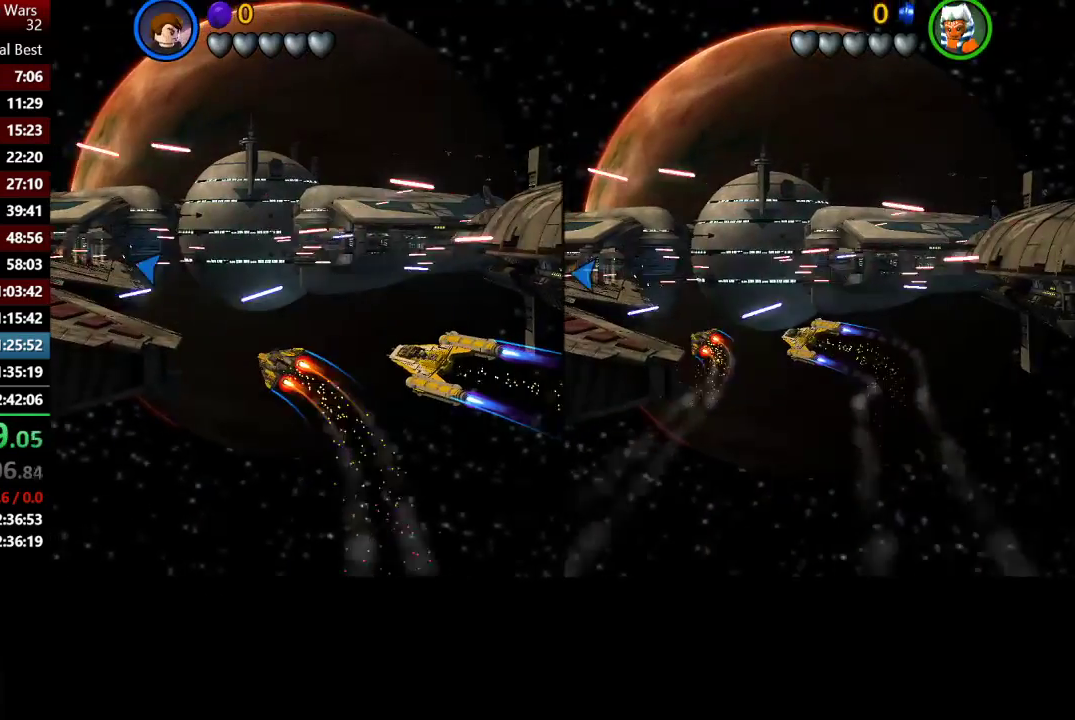
{"buttons": ["A"], "left_stick": "up-left", "right_stick": "center", "events": []}
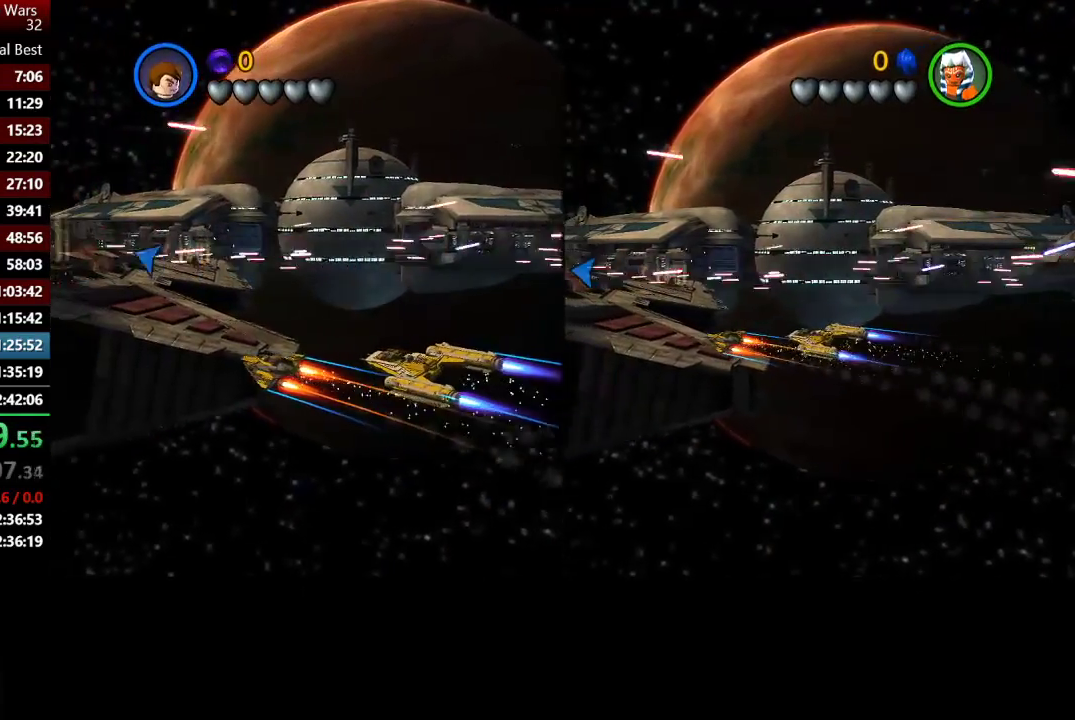
{"buttons": ["A"], "left_stick": "up-left", "right_stick": "center", "events": []}
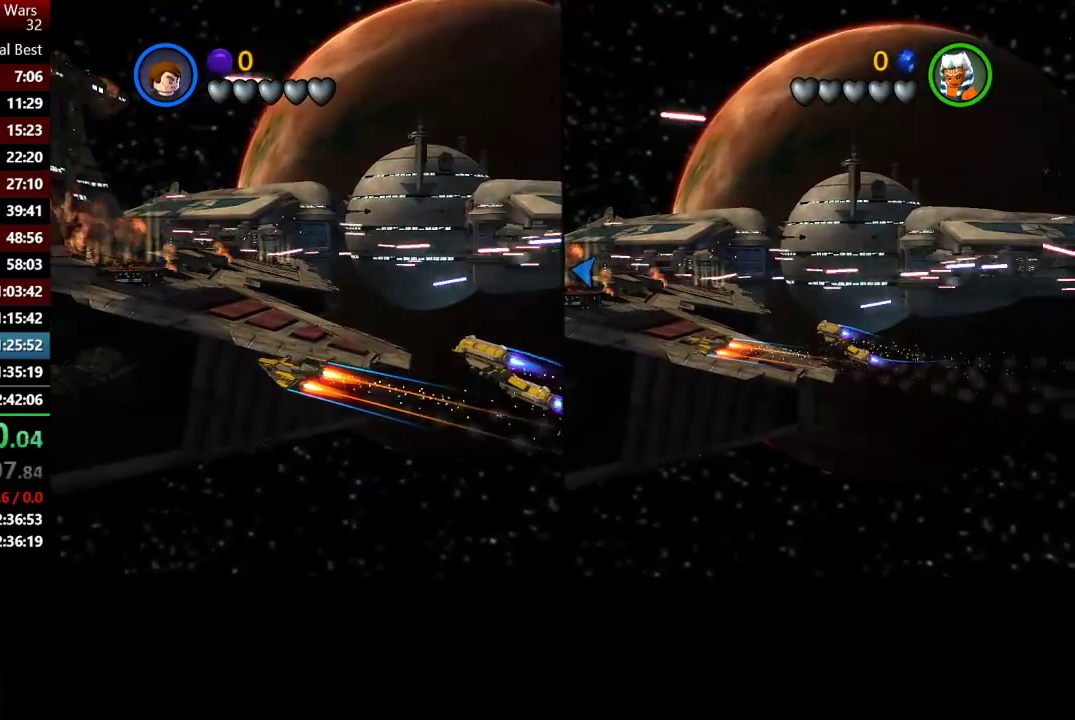
{"buttons": ["A"], "left_stick": "up-left", "right_stick": "center", "events": []}
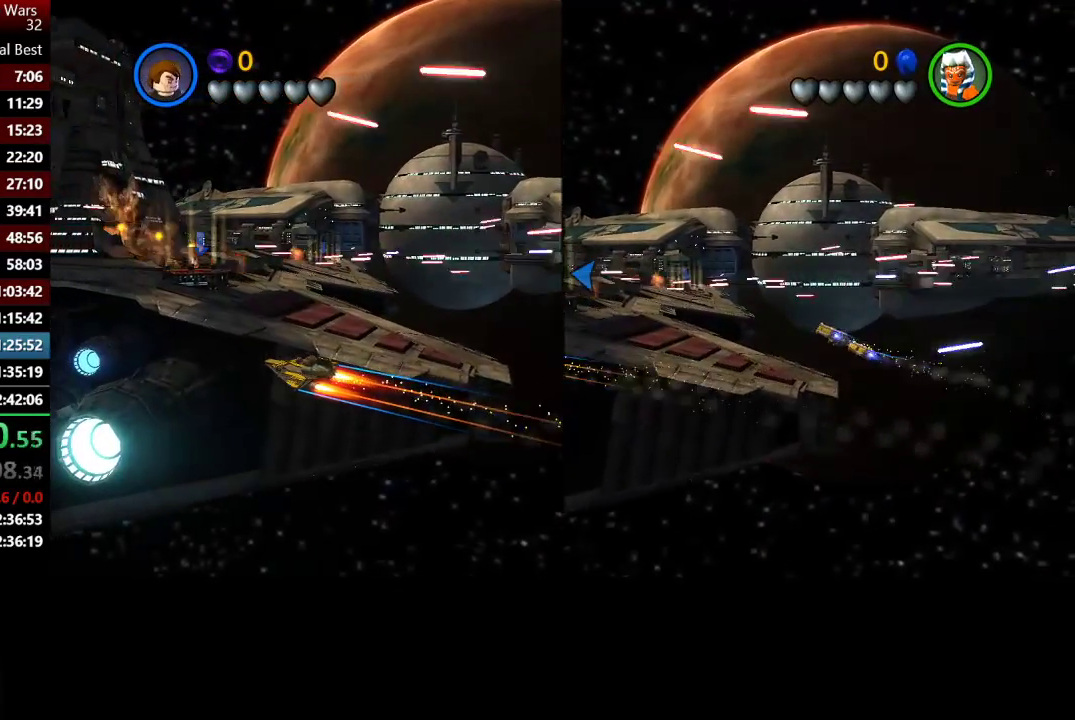
{"buttons": ["A"], "left_stick": "up-left", "right_stick": "center", "events": []}
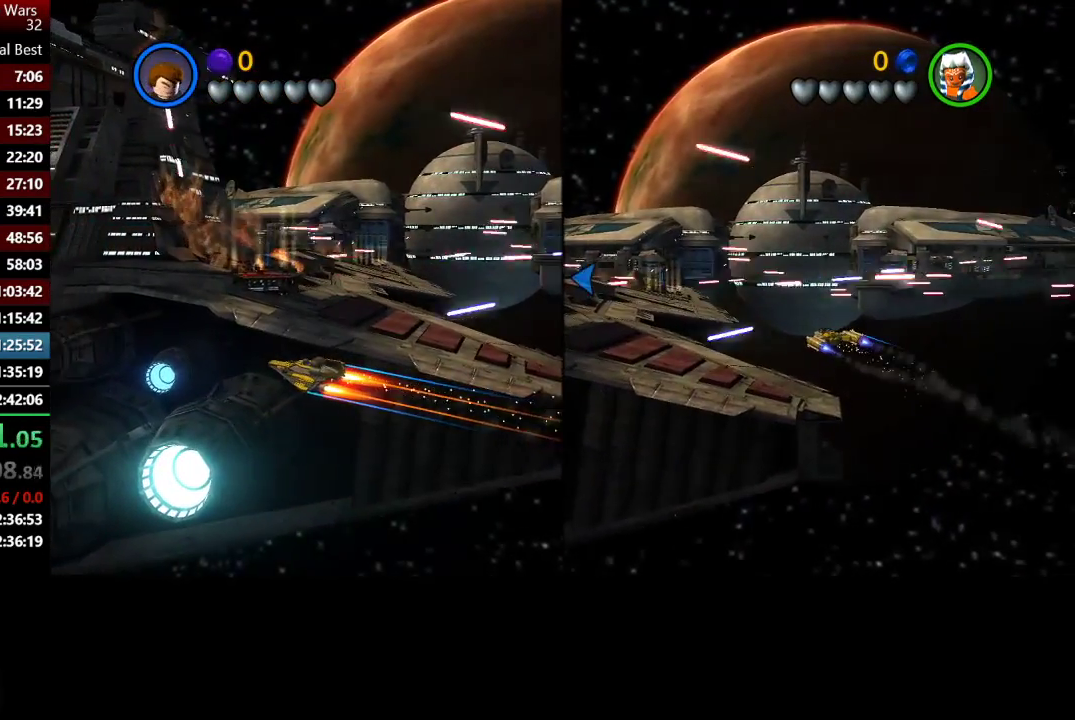
{"buttons": ["A"], "left_stick": "up-left", "right_stick": "center", "events": []}
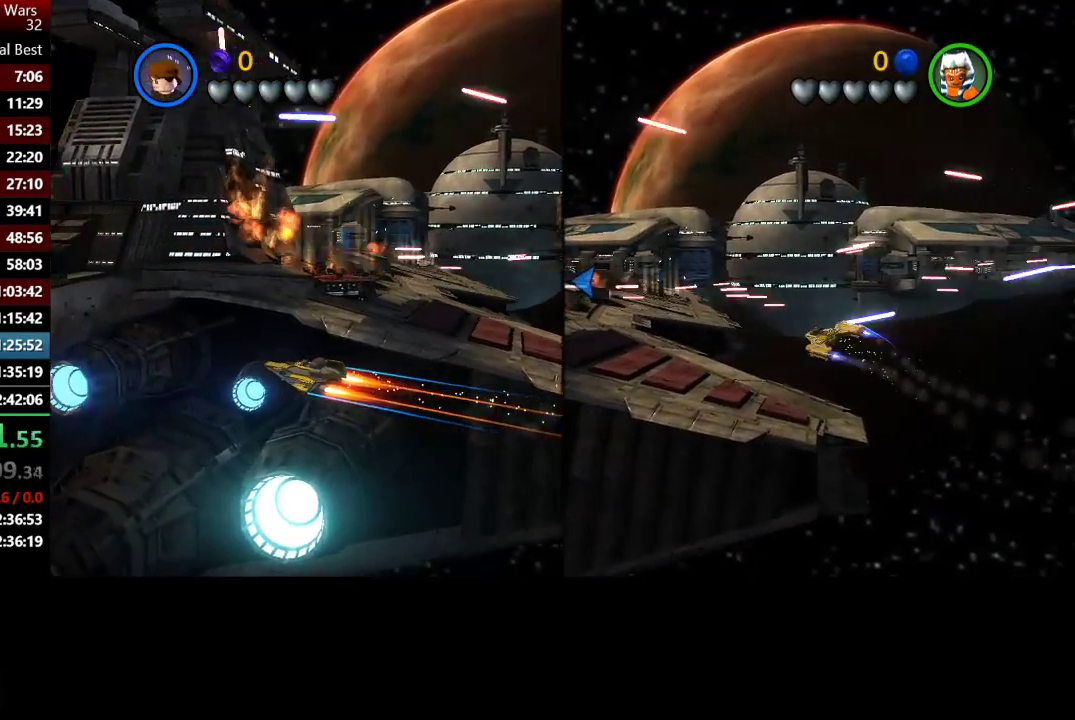
{"buttons": ["A"], "left_stick": "up-left", "right_stick": "center", "events": []}